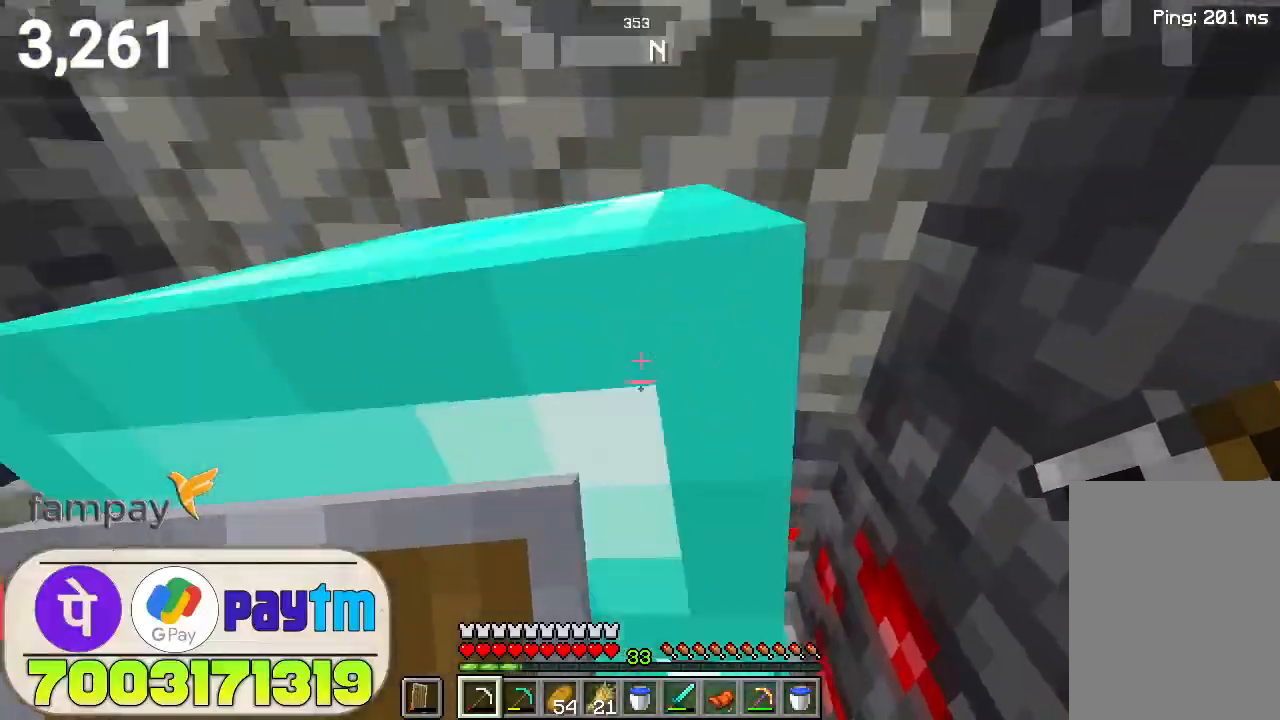
Gameplay with keyboard and mouse; each line is a JSON object with the keys and mouse buttons held at the frame after it. "events" lists presses ("down") and releases ("up") of "a", "d", "s", "space", "w", "mouse_left" and "mouse_right" between this image and that frame as [ms after this image, input, new state], when the widget could be followed in between. "mouse_left", "mouse_right" = the "left", "right" buttons of the "mouse" list. No other keys are recorded. Fast repeated clicks can show as one long hold. Not read: mouse_move.
{"keys": ["w"], "mouse": [], "events": [[366, "w", "down"]]}
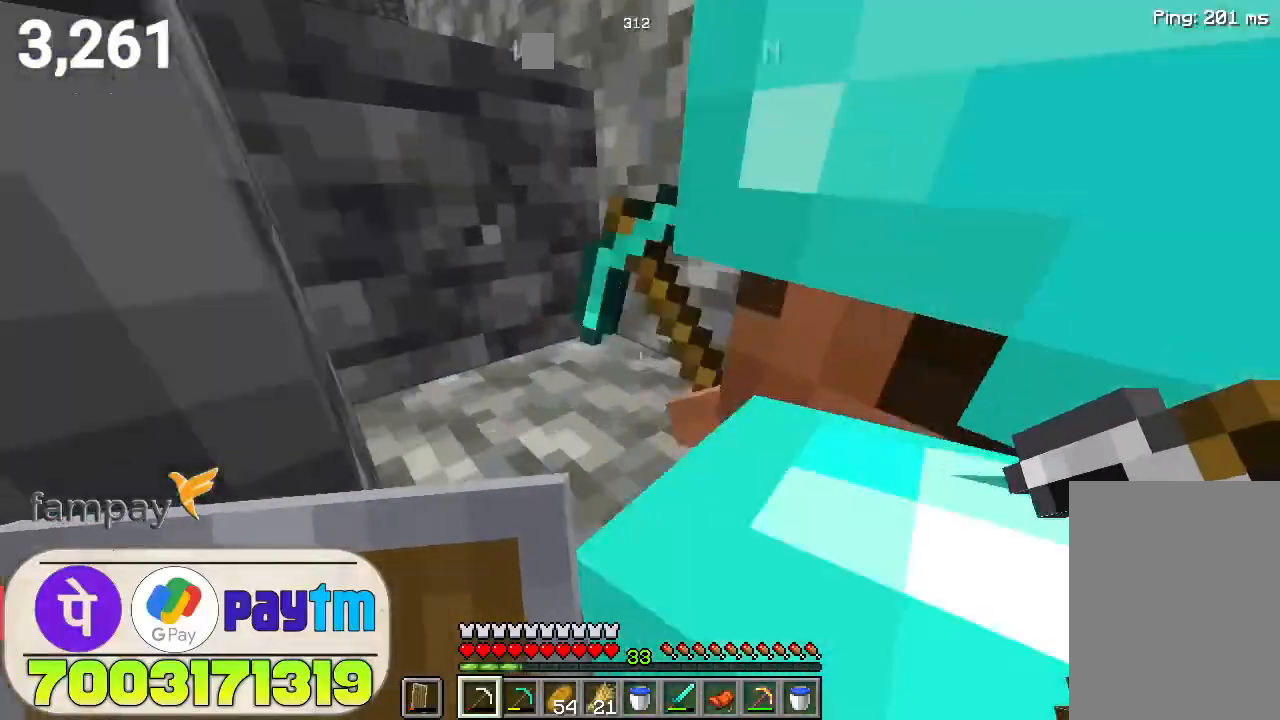
{"keys": [], "mouse": [], "events": [[66, "w", "up"]]}
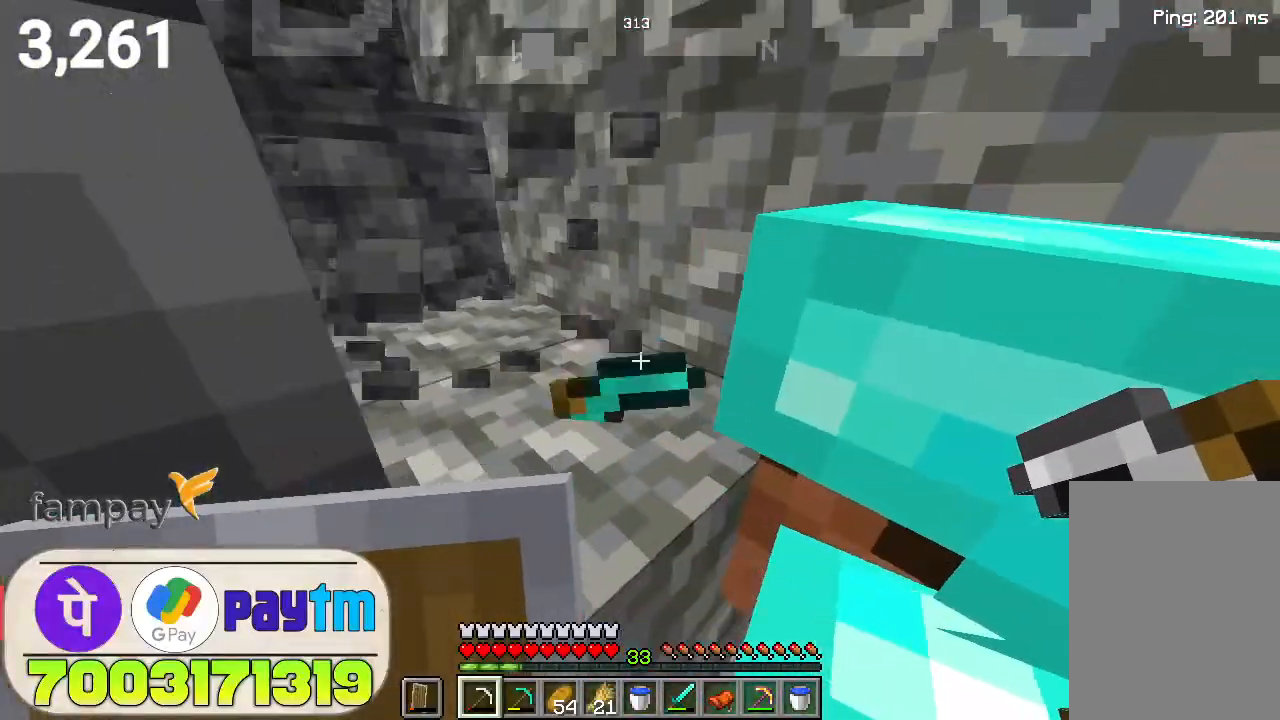
{"keys": ["w"], "mouse": [], "events": [[400, "w", "down"]]}
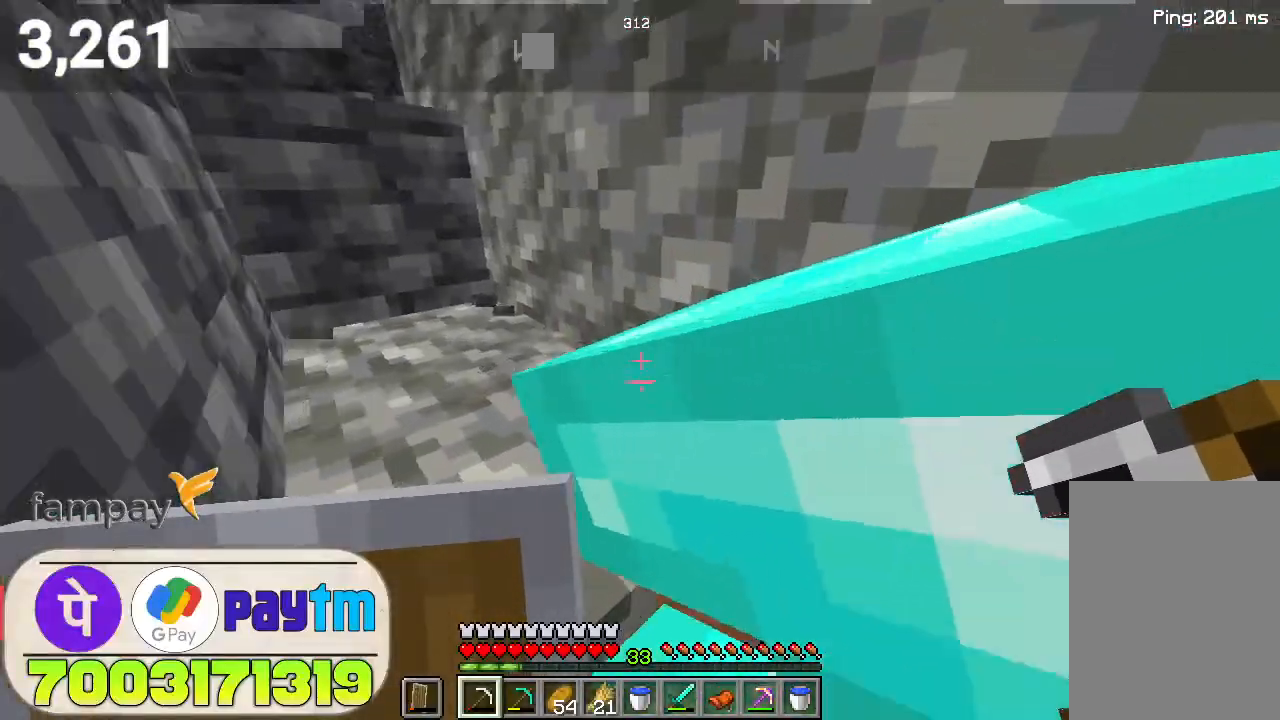
{"keys": [], "mouse": [], "events": [[66, "w", "up"]]}
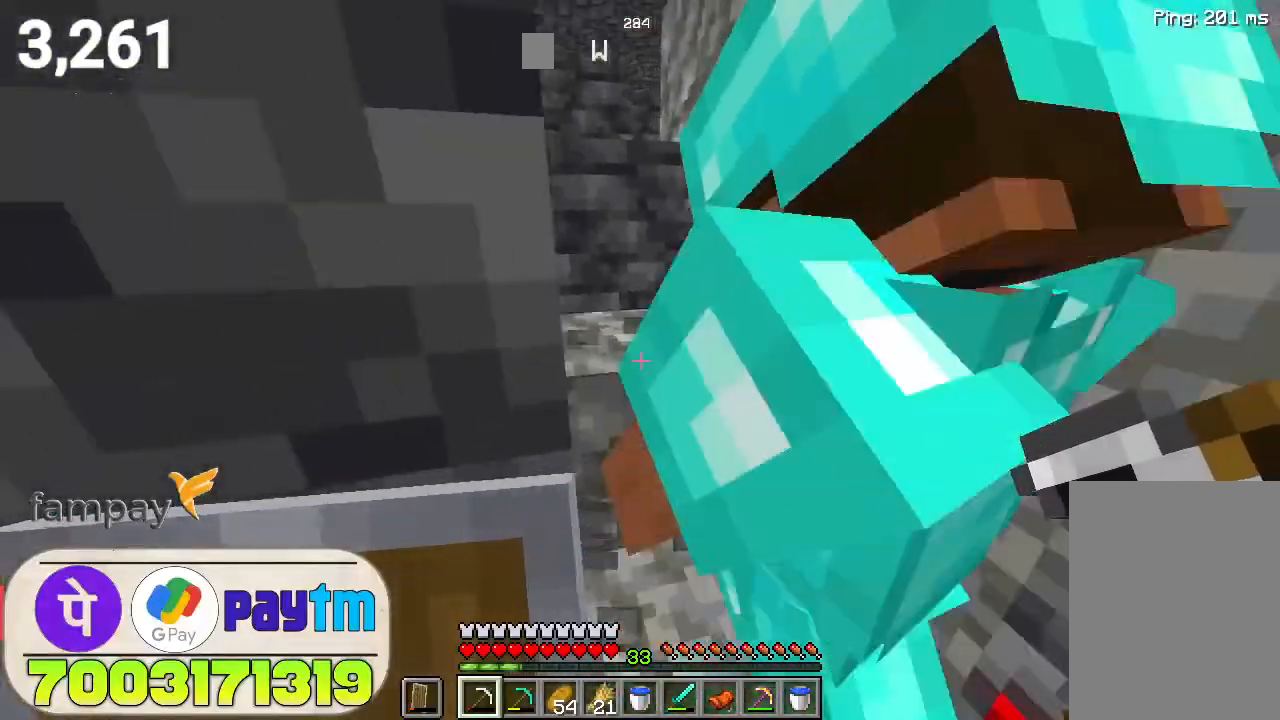
{"keys": ["w"], "mouse": [], "events": [[433, "w", "down"]]}
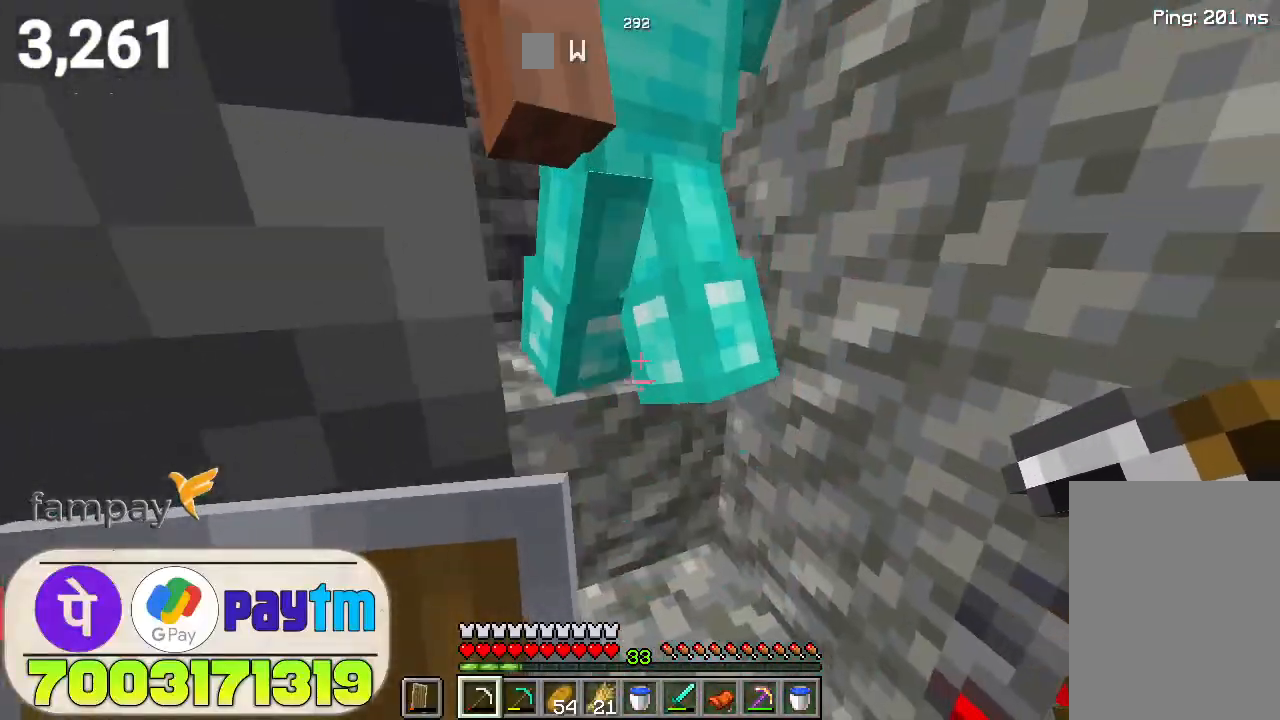
{"keys": ["space", "w"], "mouse": [], "events": [[333, "space", "down"]]}
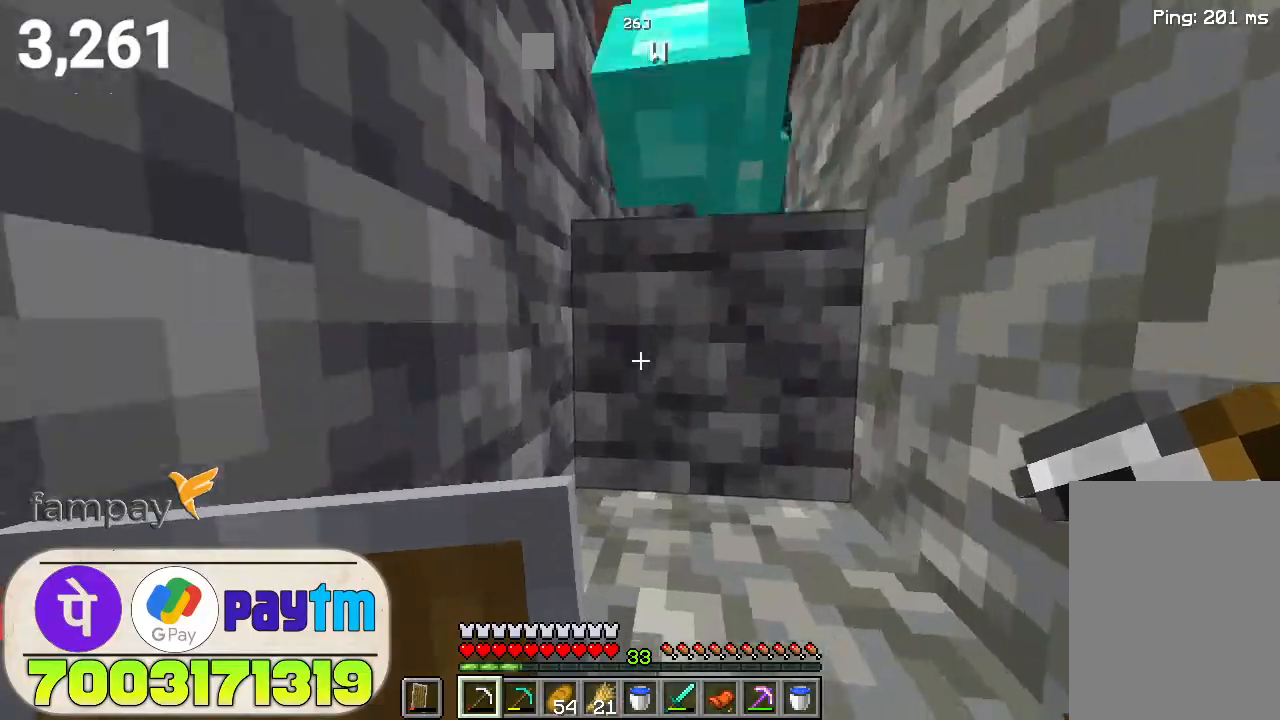
{"keys": ["w"], "mouse": [], "events": [[66, "space", "up"], [233, "space", "down"], [400, "space", "up"]]}
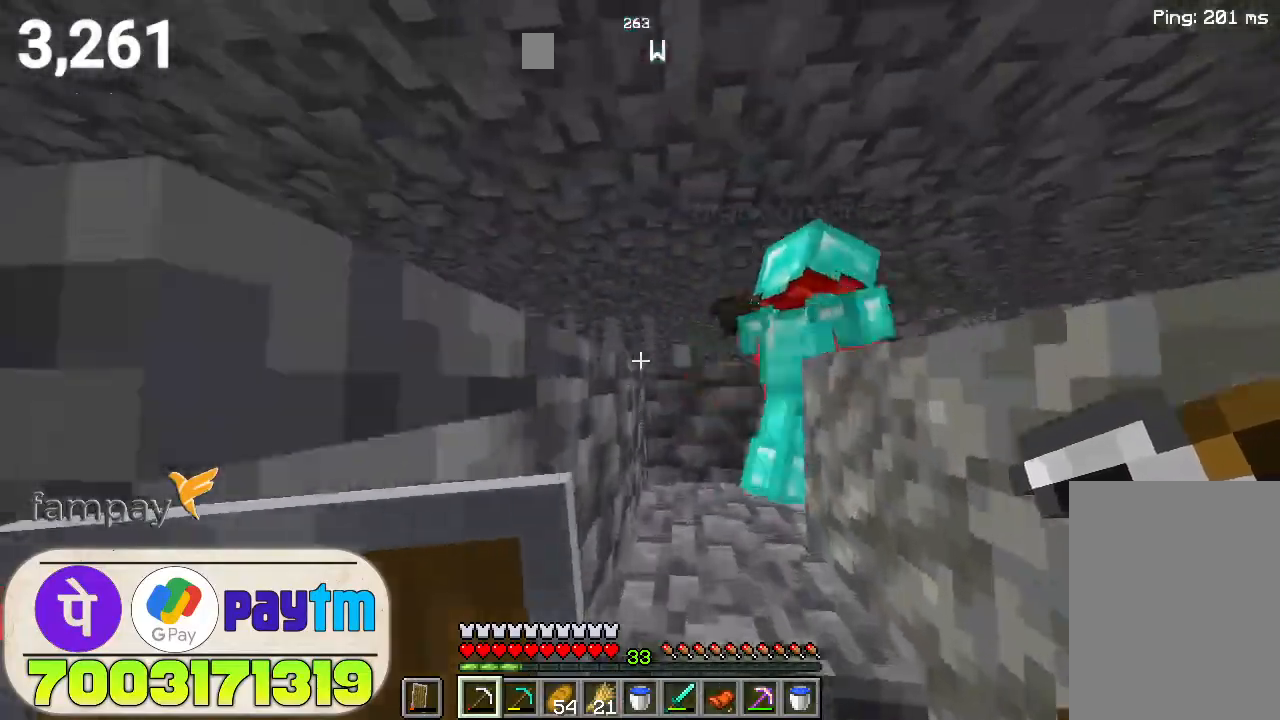
{"keys": ["w"], "mouse": [], "events": [[166, "space", "down"], [333, "space", "up"]]}
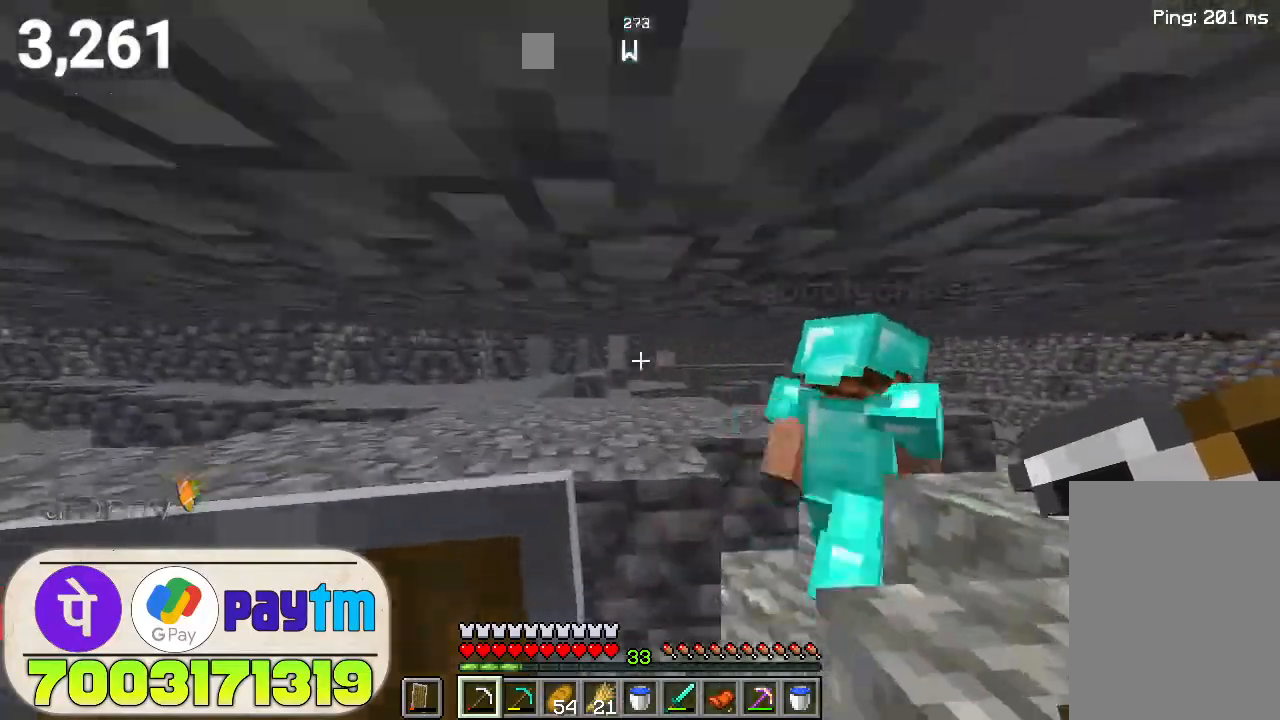
{"keys": ["w"], "mouse": [], "events": []}
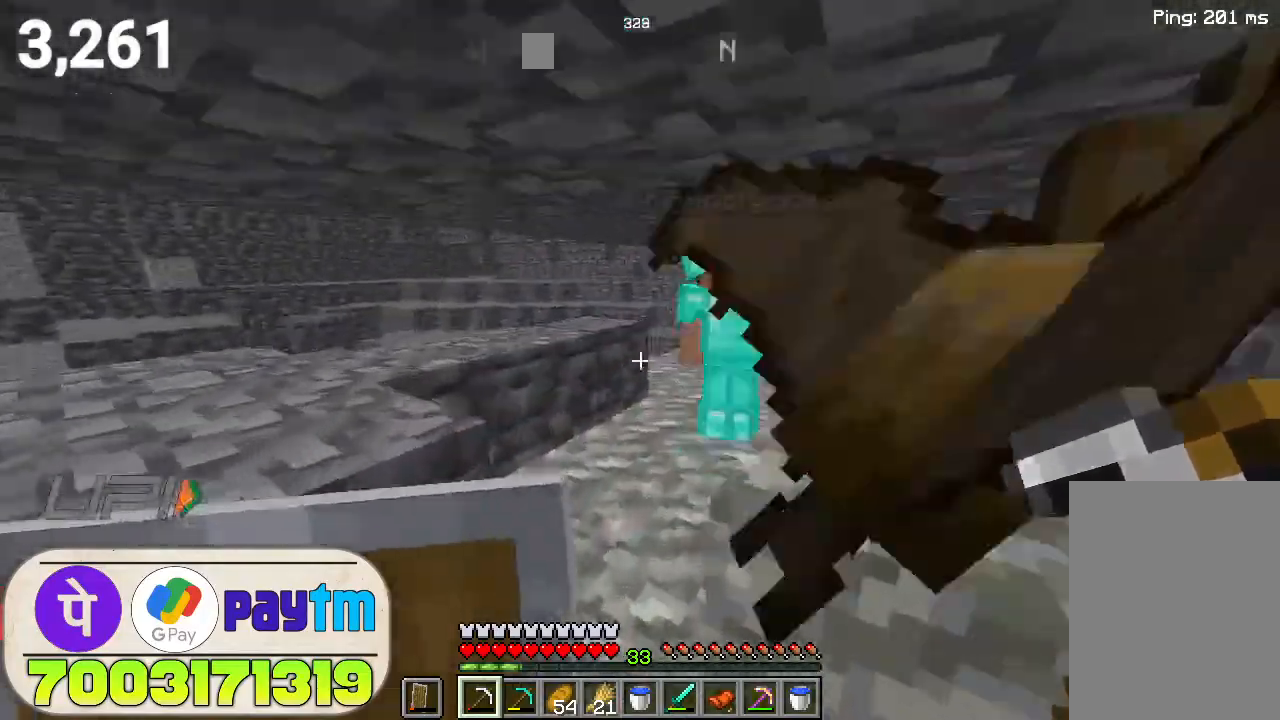
{"keys": ["w"], "mouse": [], "events": []}
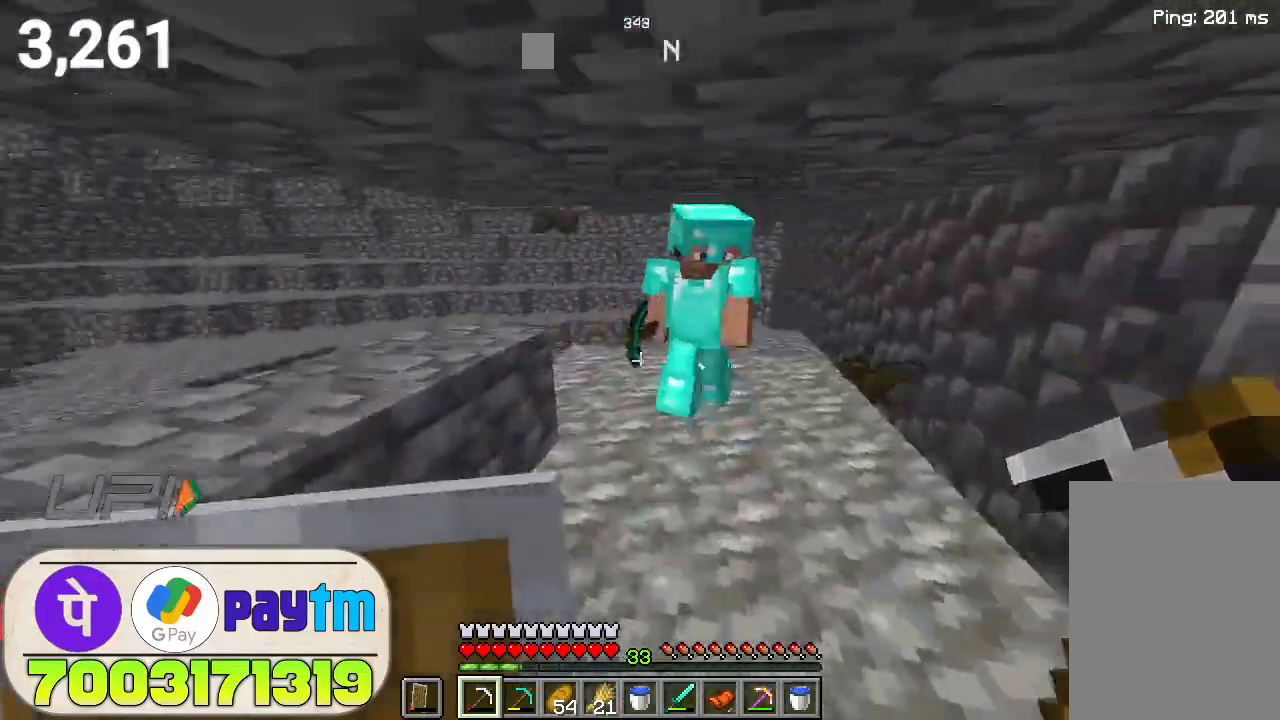
{"keys": ["w"], "mouse": [], "events": []}
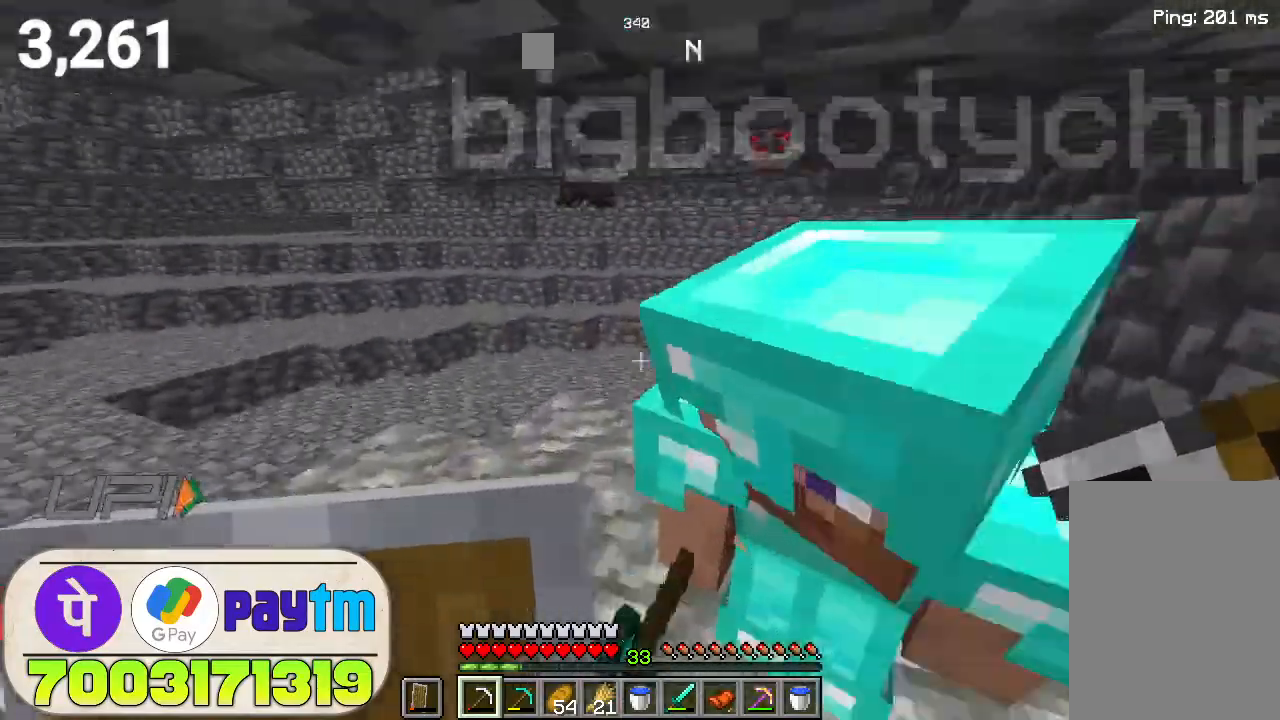
{"keys": ["w"], "mouse": [], "events": []}
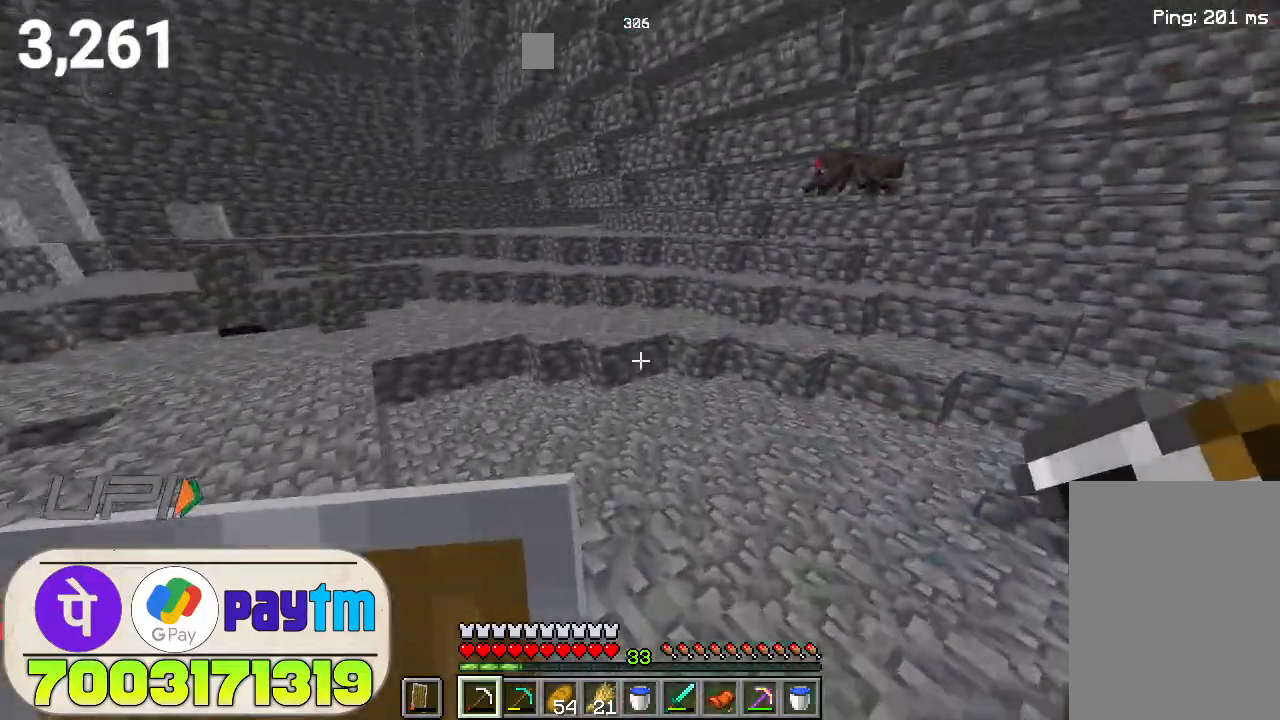
{"keys": ["w"], "mouse": [], "events": [[100, "space", "down"], [266, "space", "up"]]}
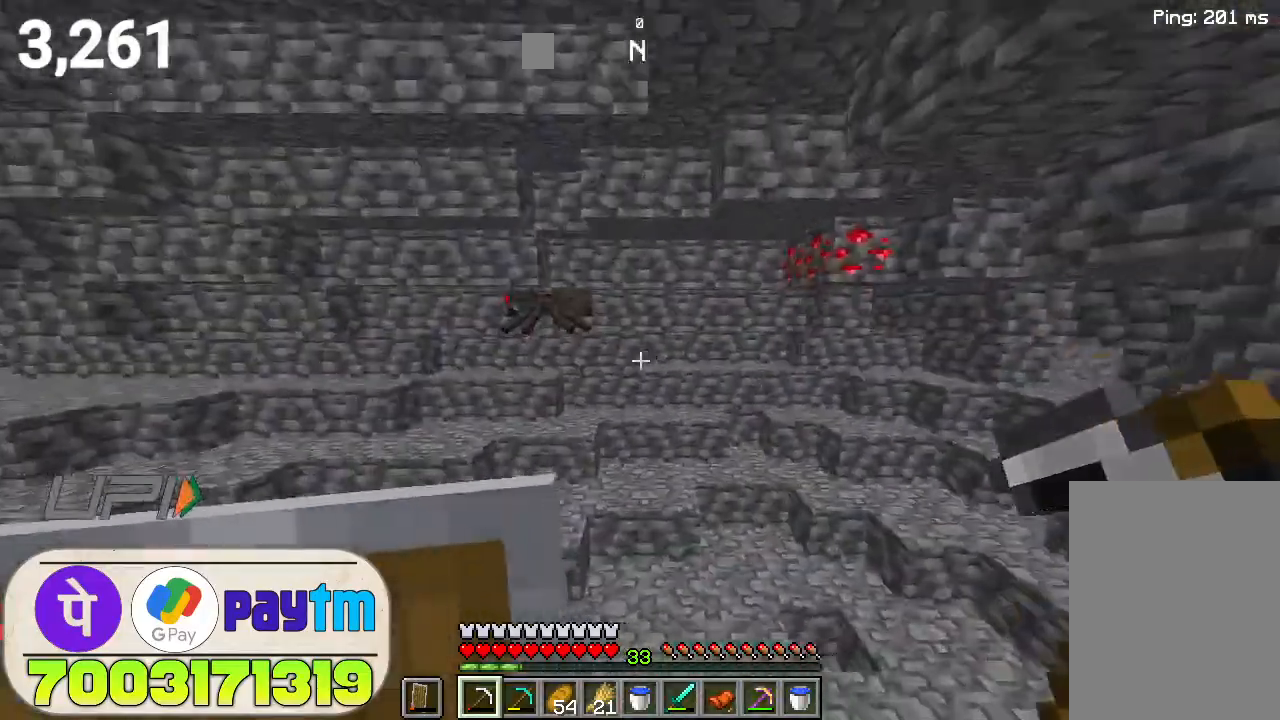
{"keys": ["a", "w"], "mouse": [], "events": [[100, "a", "down"], [133, "w", "up"], [400, "w", "down"]]}
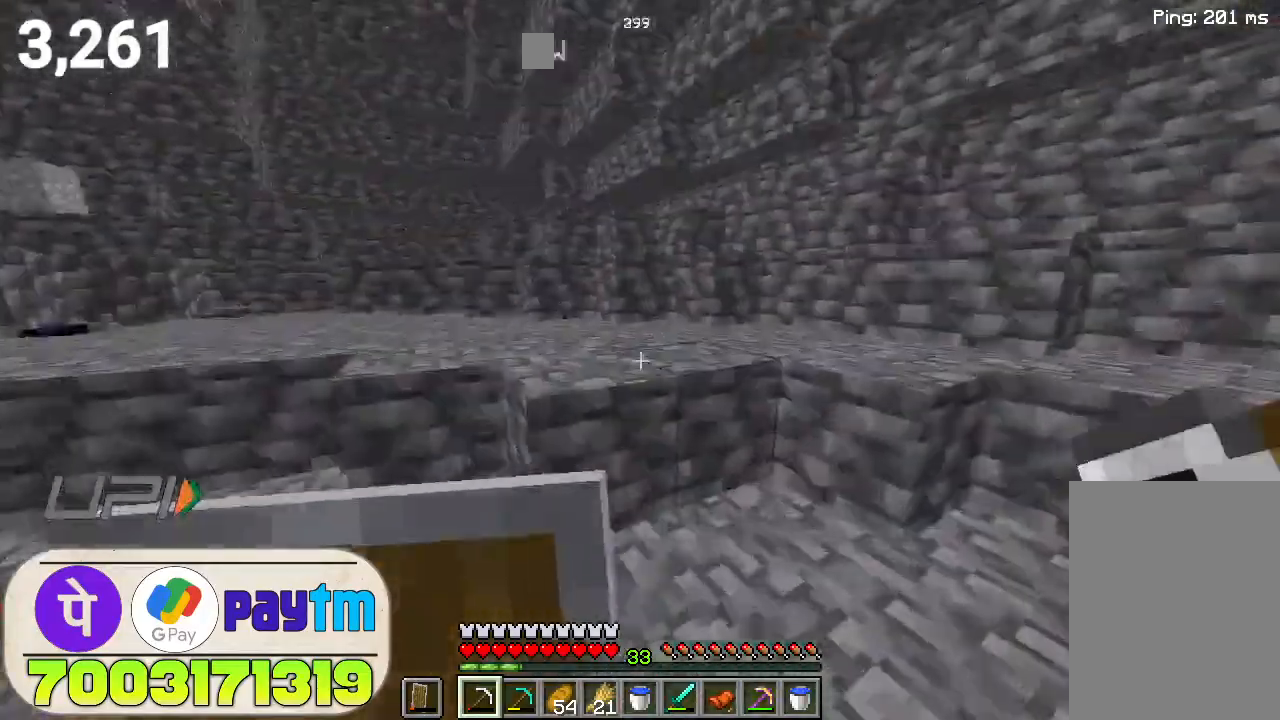
{"keys": ["a", "w"], "mouse": [], "events": [[233, "a", "up"], [233, "space", "down"], [466, "space", "up"], [500, "a", "down"]]}
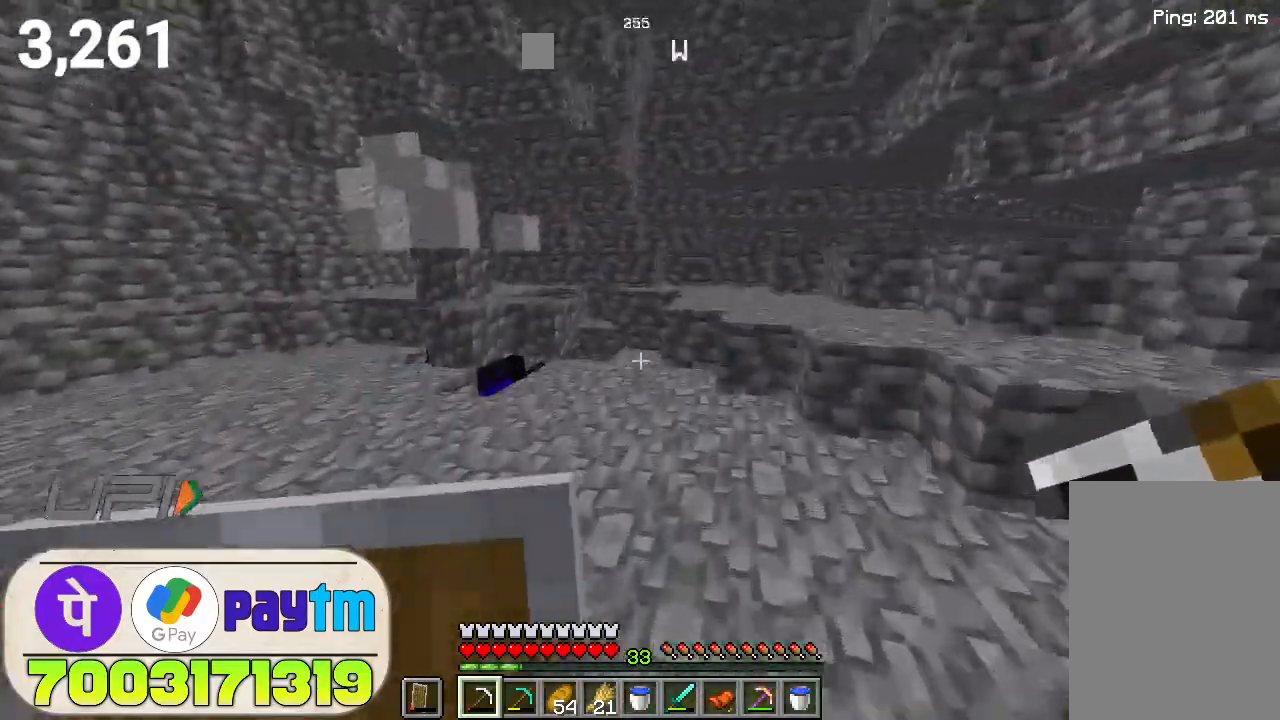
{"keys": ["w"], "mouse": [], "events": [[166, "a", "up"], [233, "space", "down"], [466, "space", "up"]]}
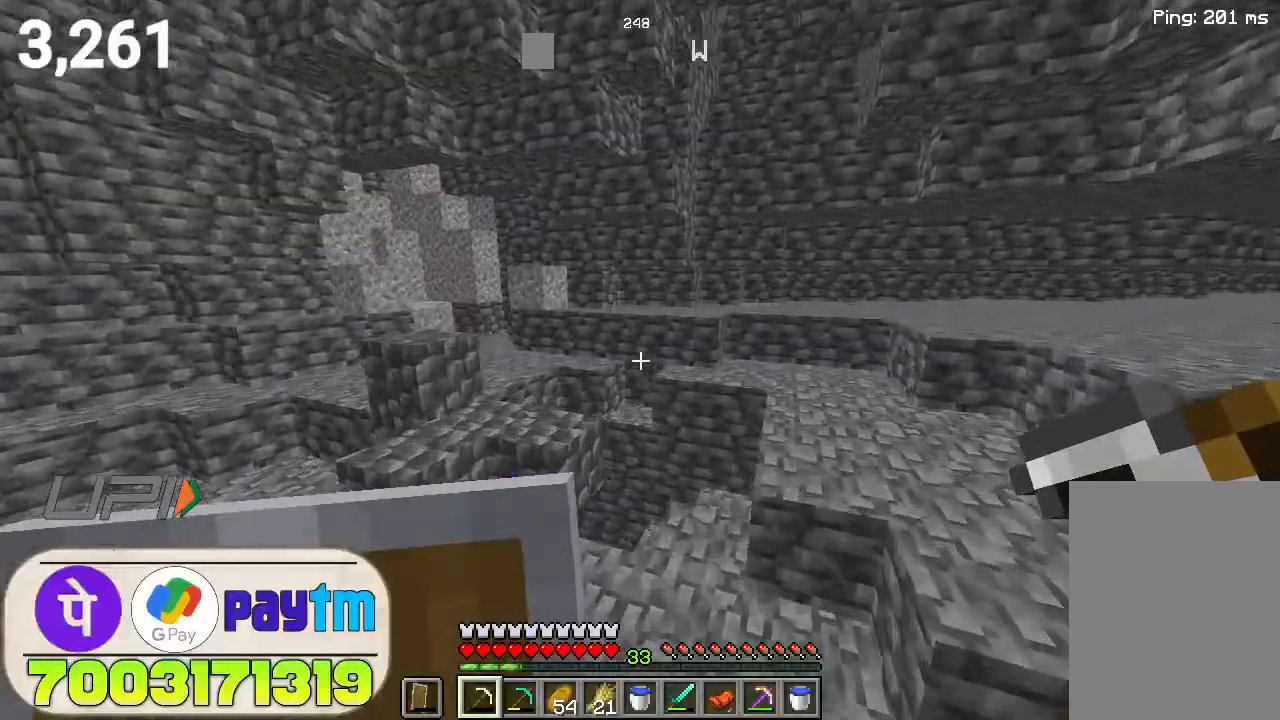
{"keys": ["space", "w"], "mouse": [], "events": [[366, "space", "down"]]}
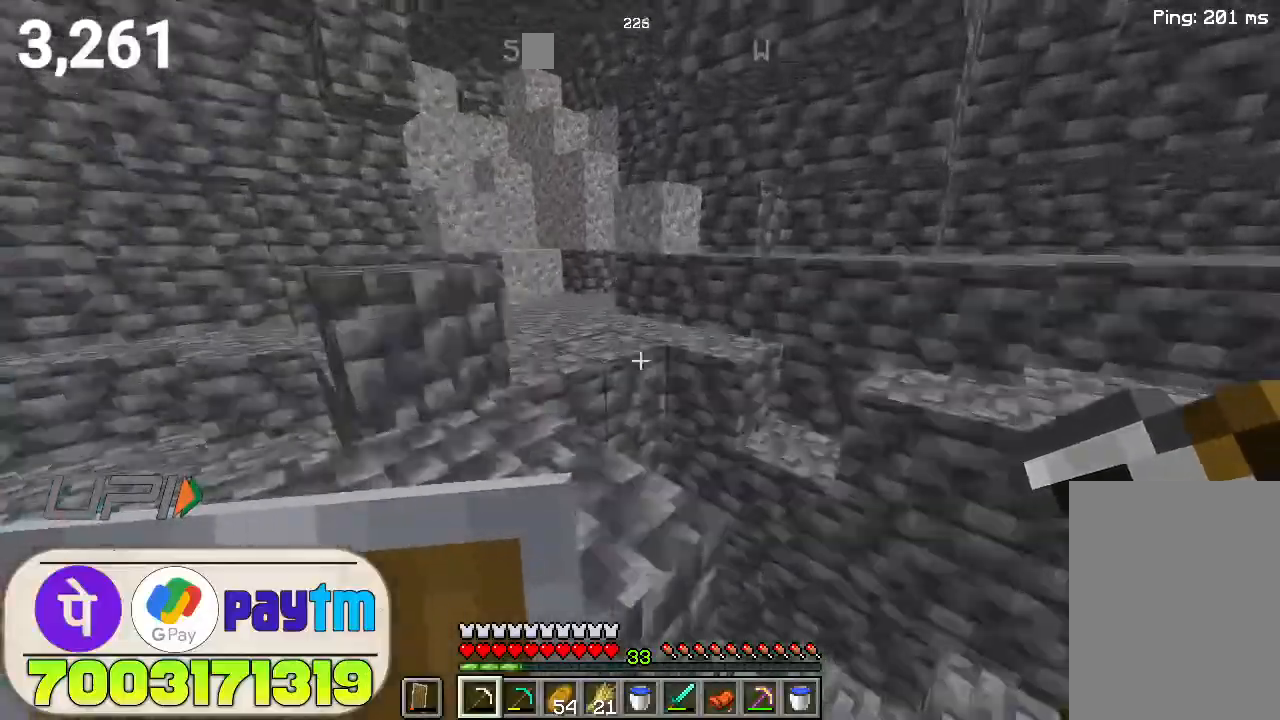
{"keys": ["space", "w"], "mouse": [], "events": [[33, "space", "up"], [66, "w", "up"], [200, "w", "down"], [300, "space", "down"]]}
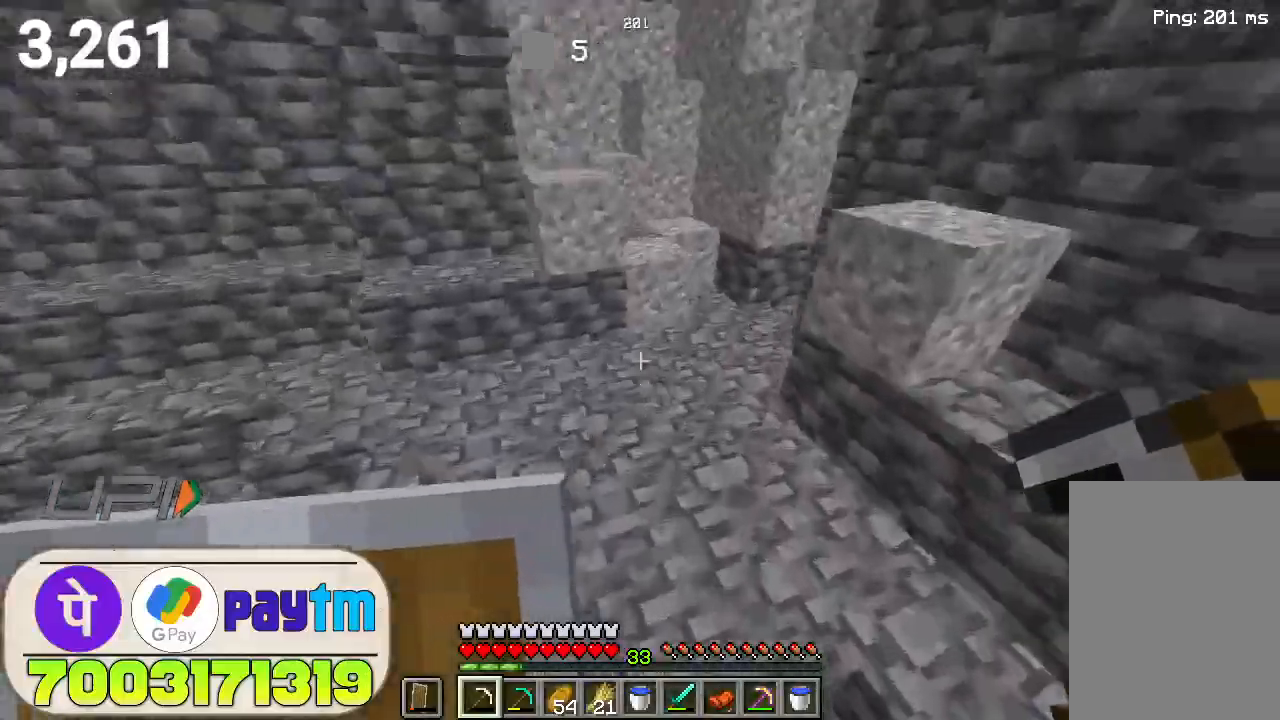
{"keys": ["w"], "mouse": [], "events": [[33, "space", "up"]]}
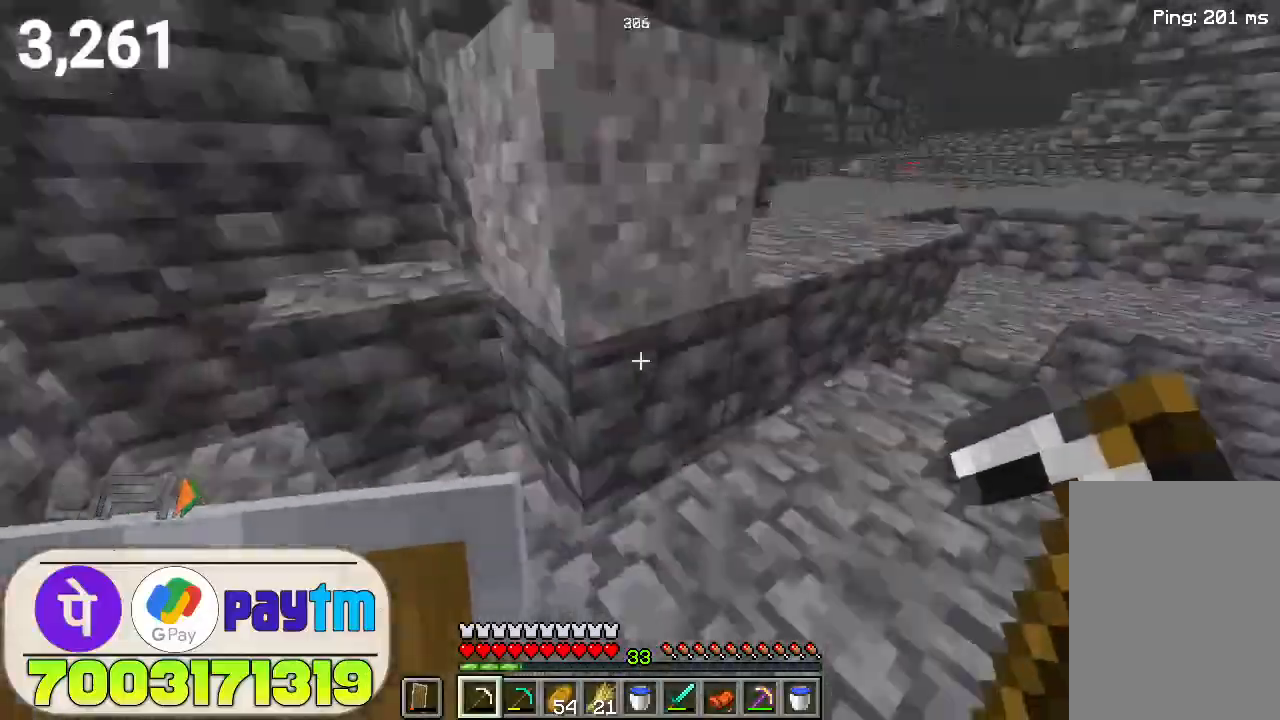
{"keys": ["w"], "mouse": [], "events": []}
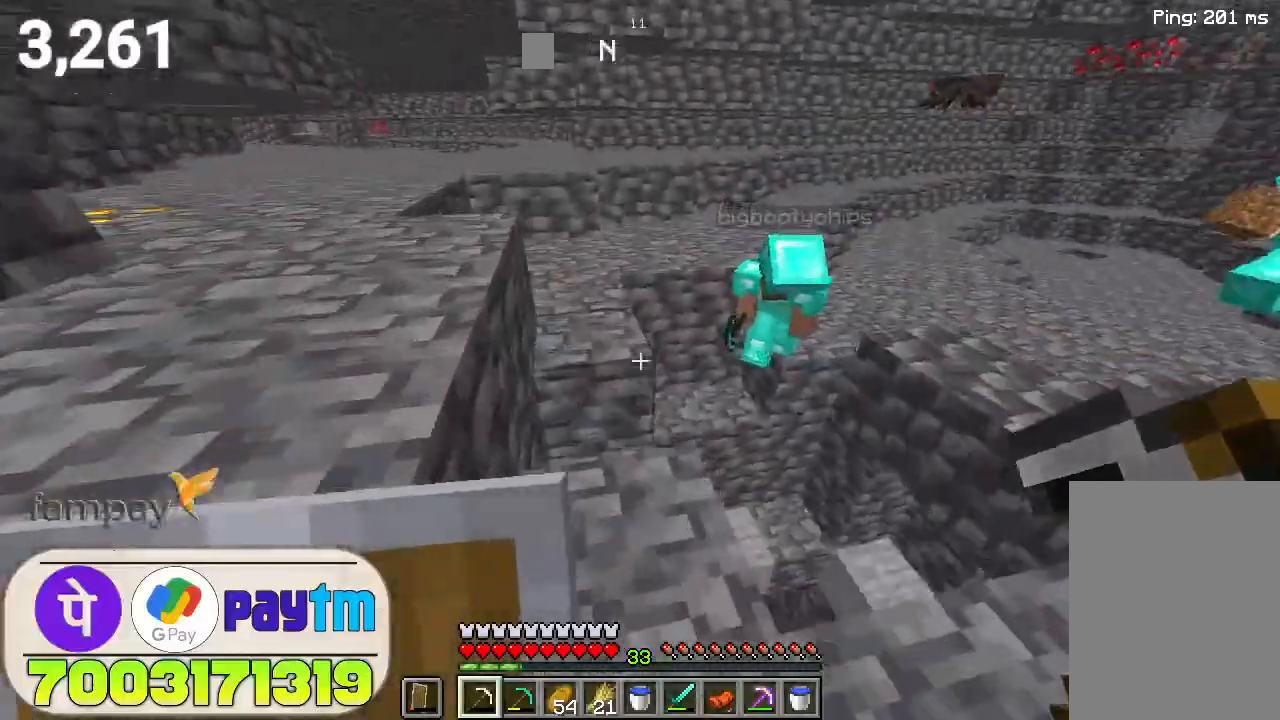
{"keys": ["w"], "mouse": [], "events": [[166, "space", "down"], [366, "space", "up"]]}
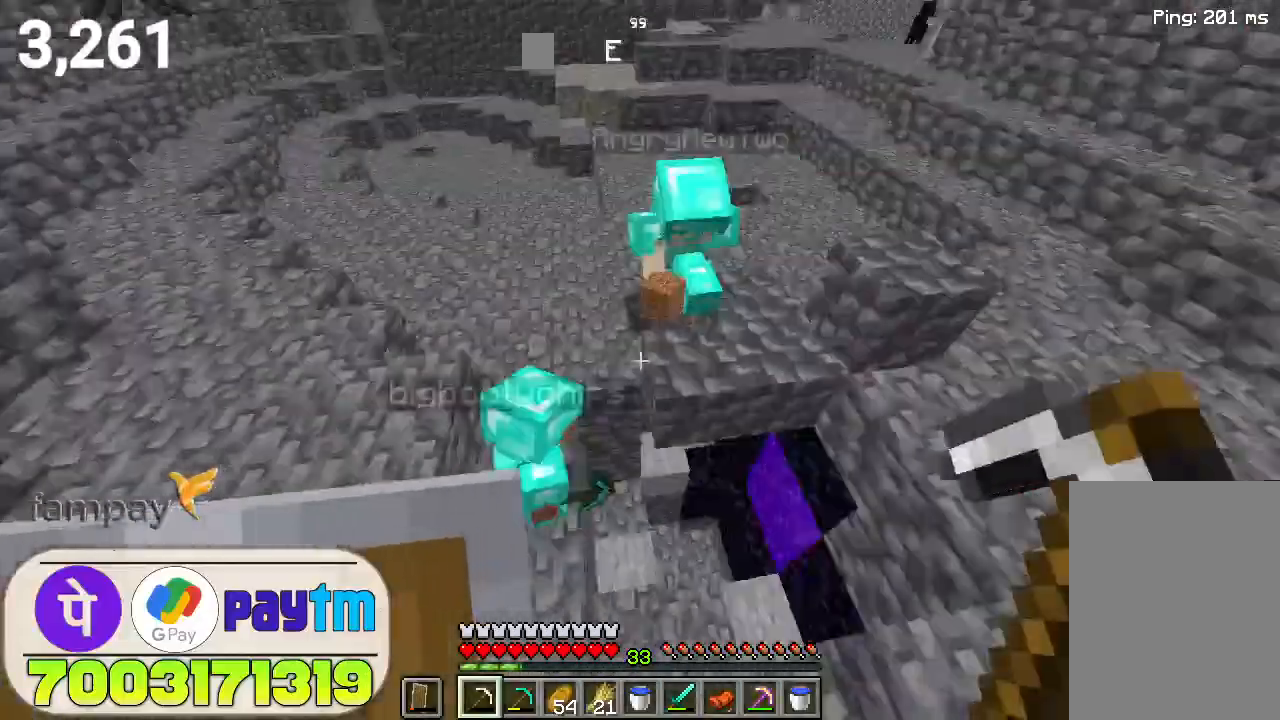
{"keys": [], "mouse": [], "events": [[333, "w", "up"]]}
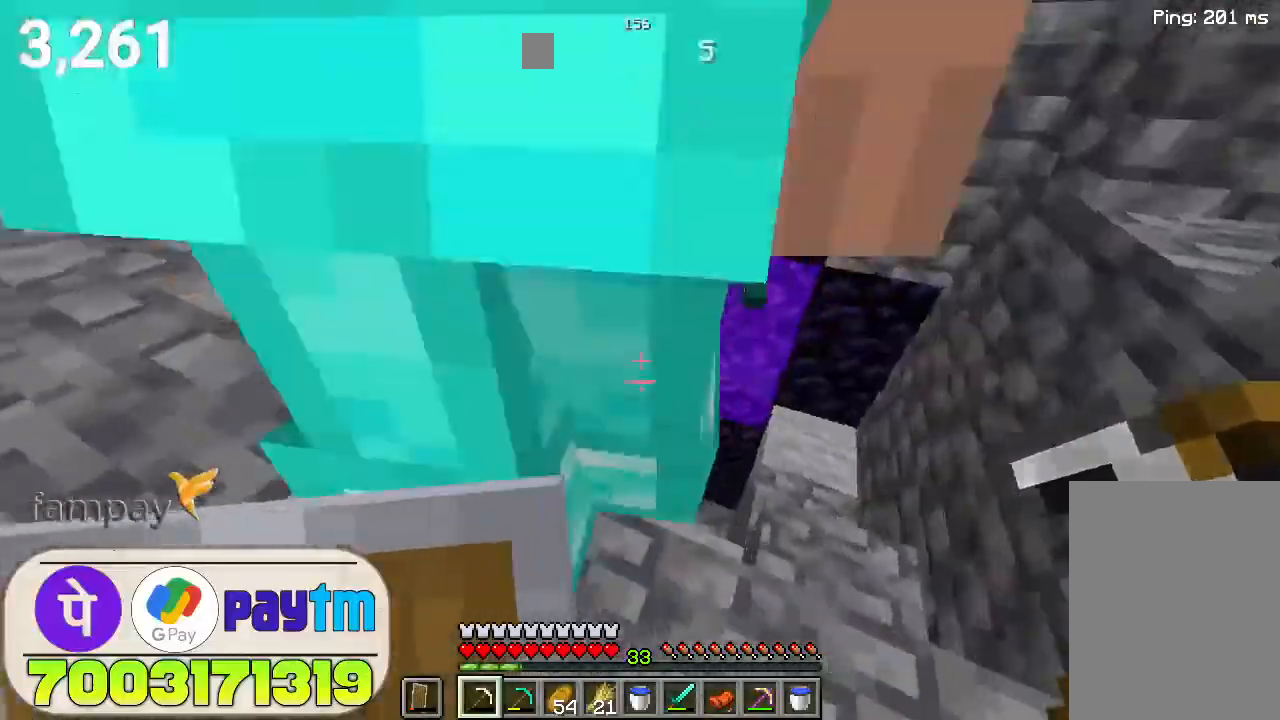
{"keys": ["space", "w"], "mouse": [], "events": [[266, "w", "down"], [400, "space", "down"]]}
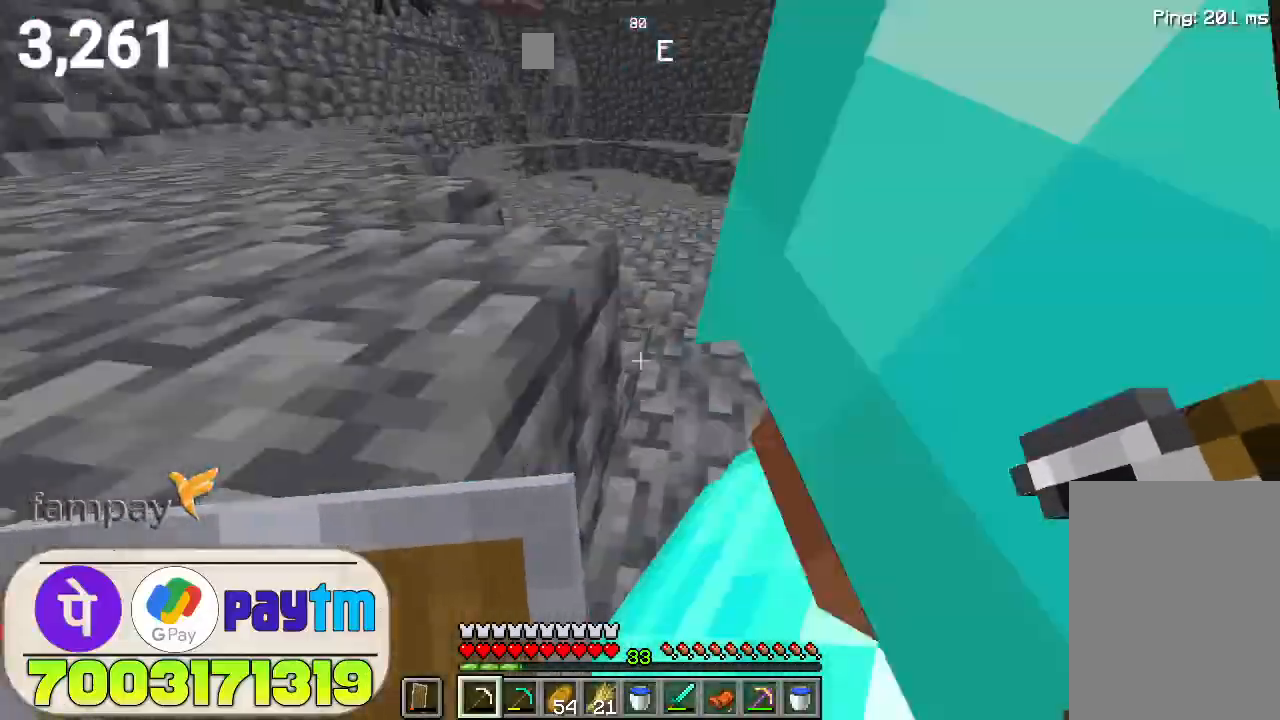
{"keys": ["w"], "mouse": [], "events": [[66, "space", "up"]]}
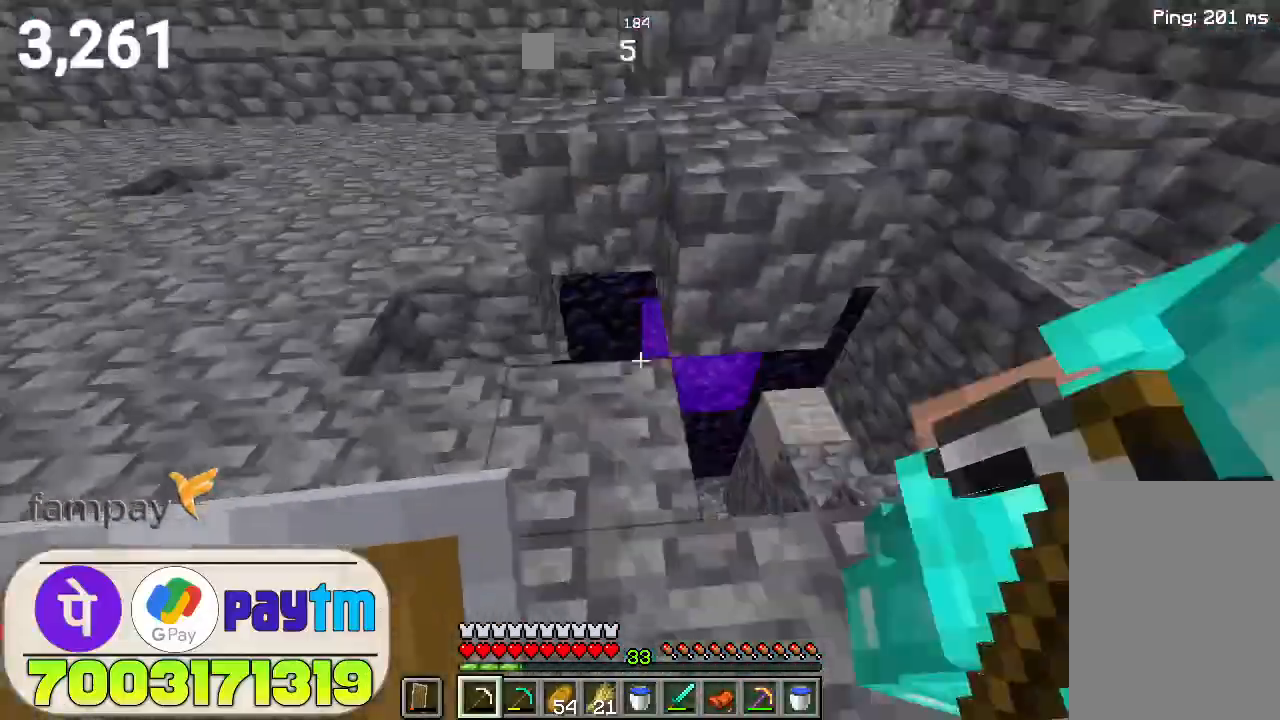
{"keys": ["d"], "mouse": [], "events": [[166, "w", "up"], [266, "d", "down"]]}
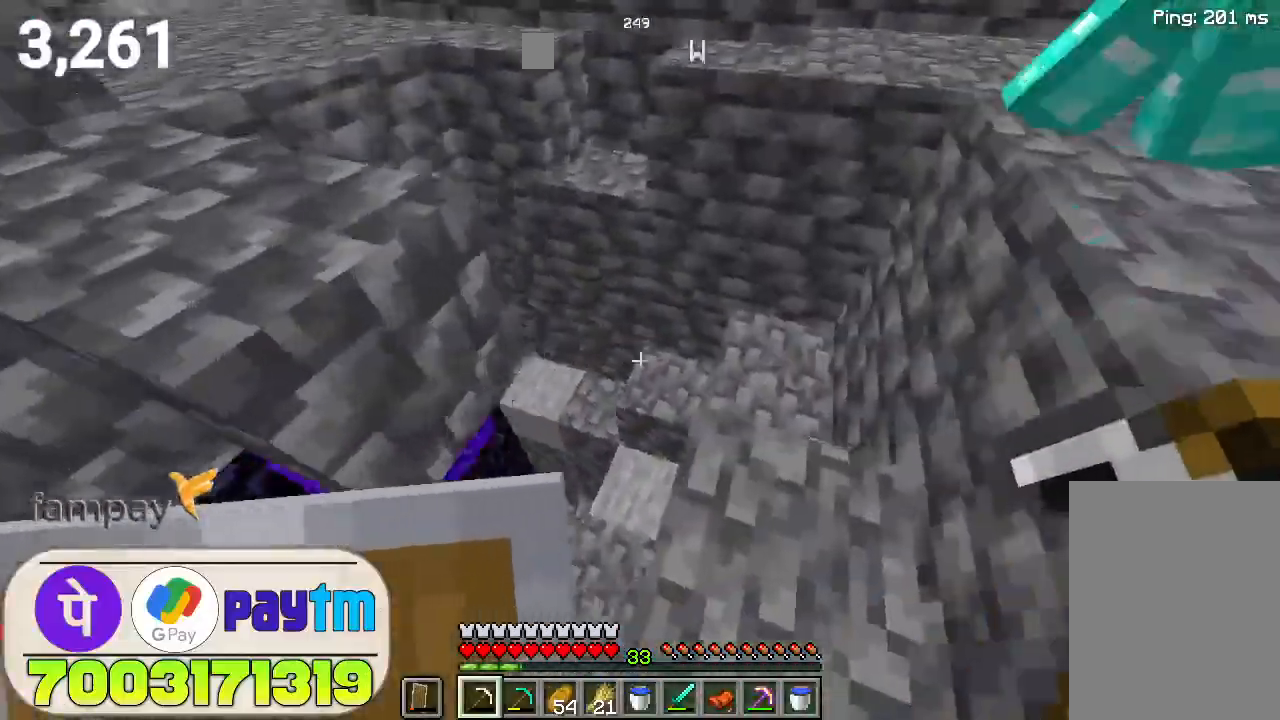
{"keys": ["d", "w"], "mouse": [], "events": [[100, "w", "down"]]}
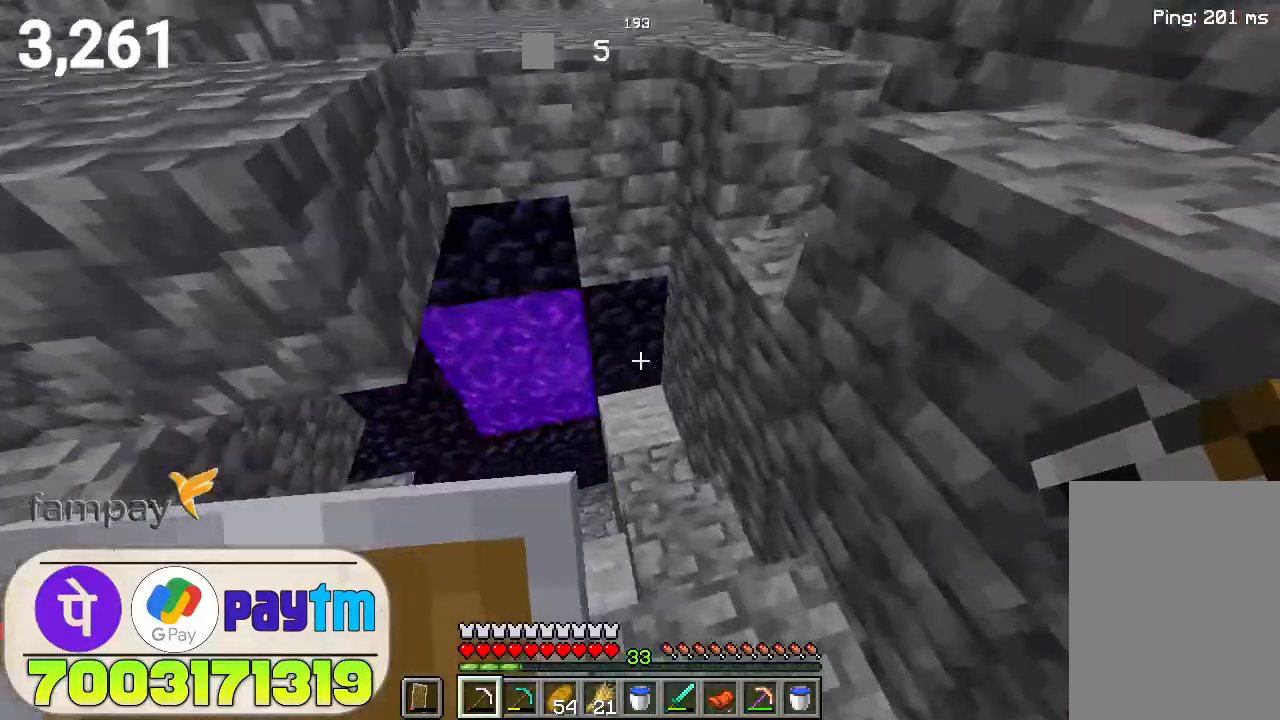
{"keys": [], "mouse": [], "events": [[100, "d", "up"], [333, "w", "up"]]}